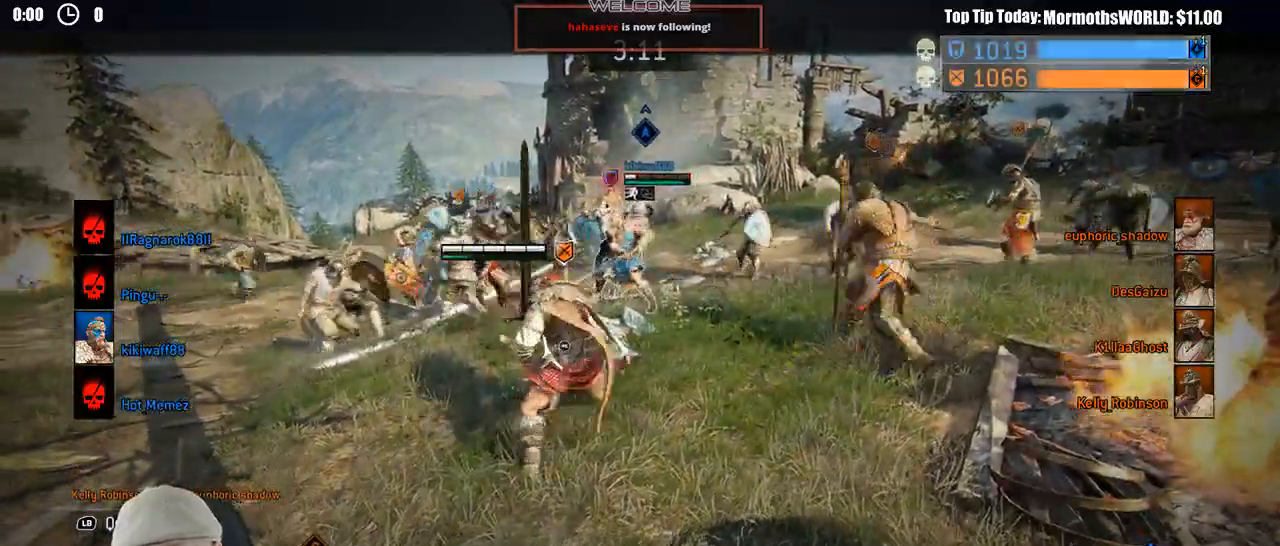
Gameplay with a controller (Xbox layout); each line is a JSON object with the inputs held at the frame after it. "events" lists button and stick changes between this image and that frame as [ms after this image, input, new state], when the widget could be followed in between.
{"buttons": ["L2"], "left_stick": "up", "right_stick": "center", "events": []}
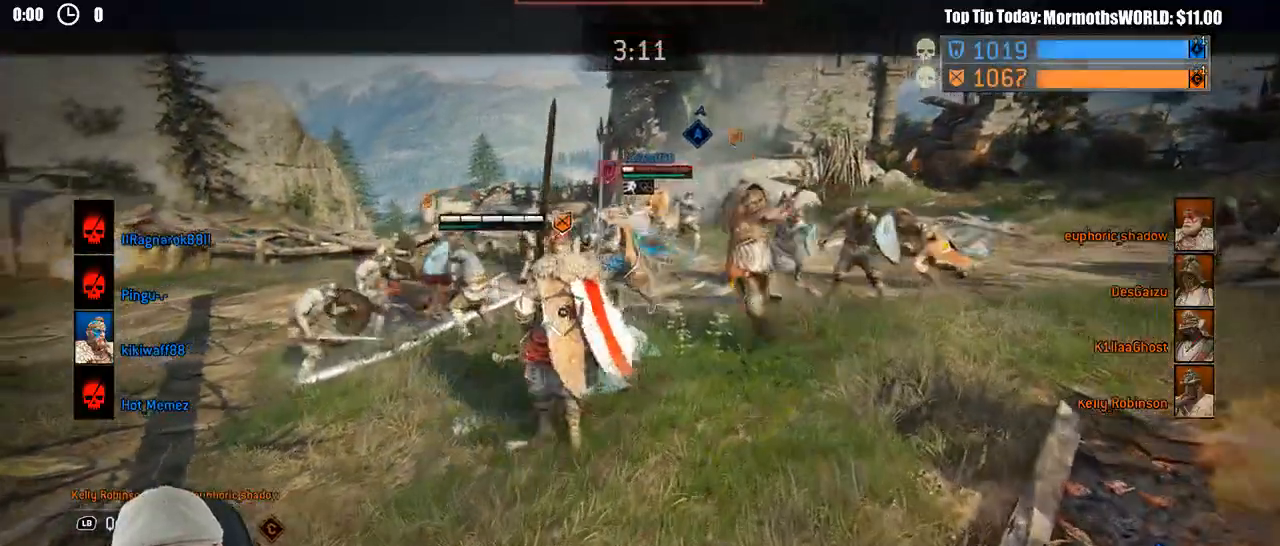
{"buttons": ["L2"], "left_stick": "up", "right_stick": "center", "events": []}
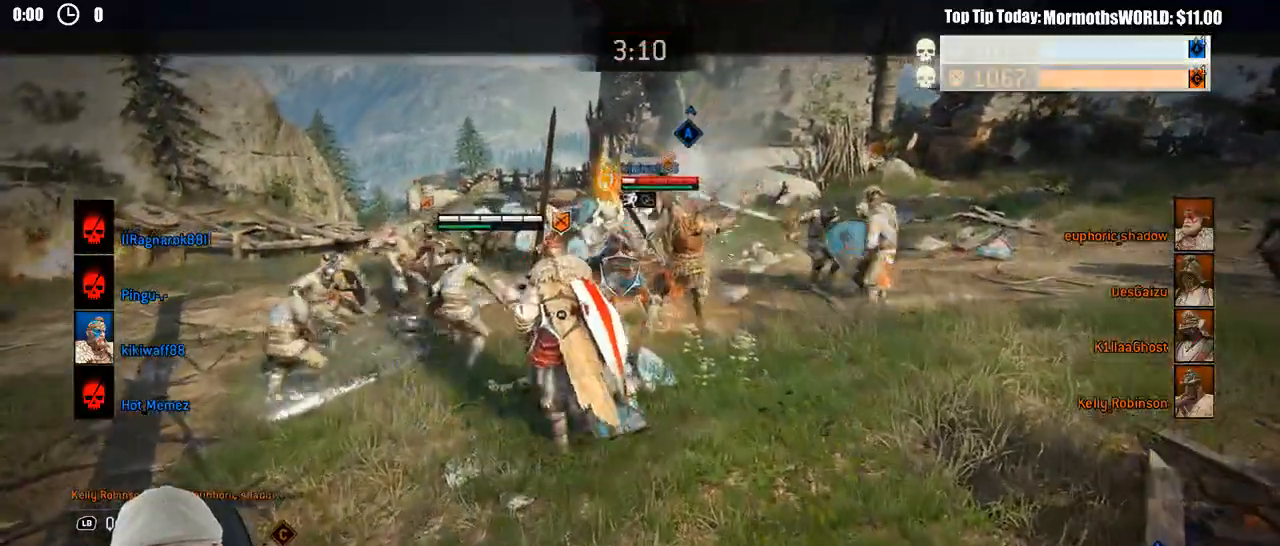
{"buttons": ["L2", "R2"], "left_stick": "up", "right_stick": "center", "events": [[300, "R2", "down"]]}
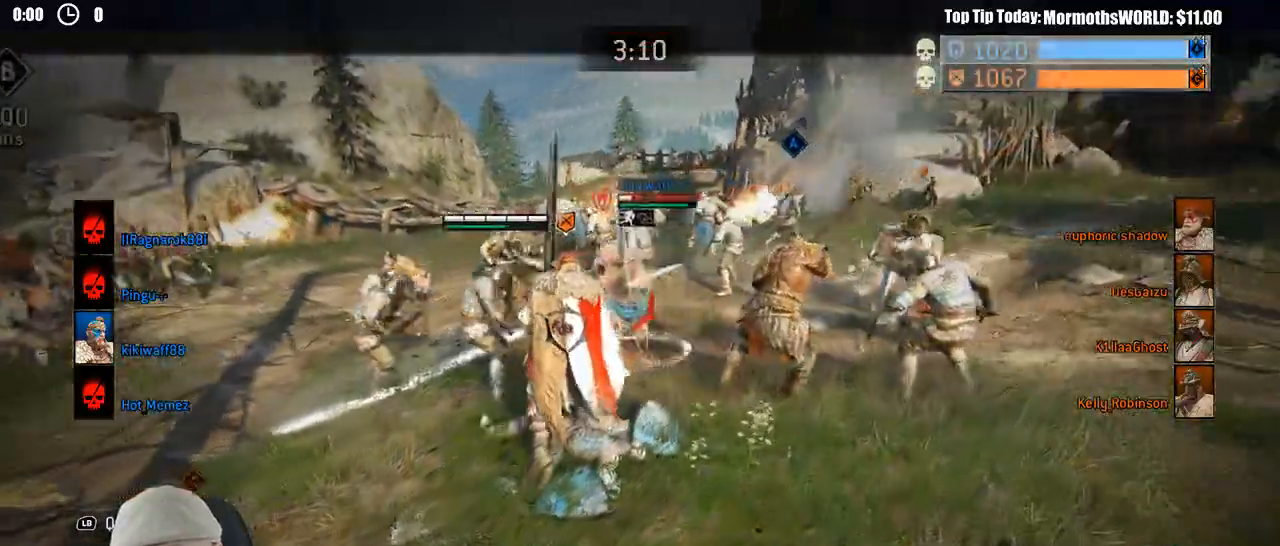
{"buttons": ["L2", "R2"], "left_stick": "up", "right_stick": "center", "events": []}
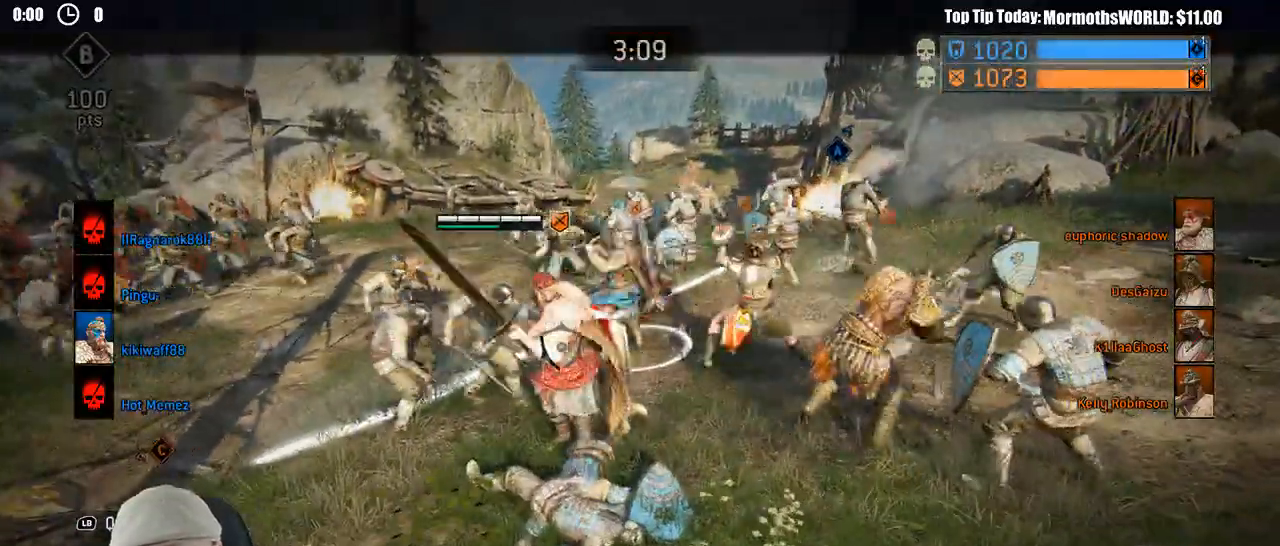
{"buttons": ["L2"], "left_stick": "up", "right_stick": "center", "events": [[233, "R2", "up"]]}
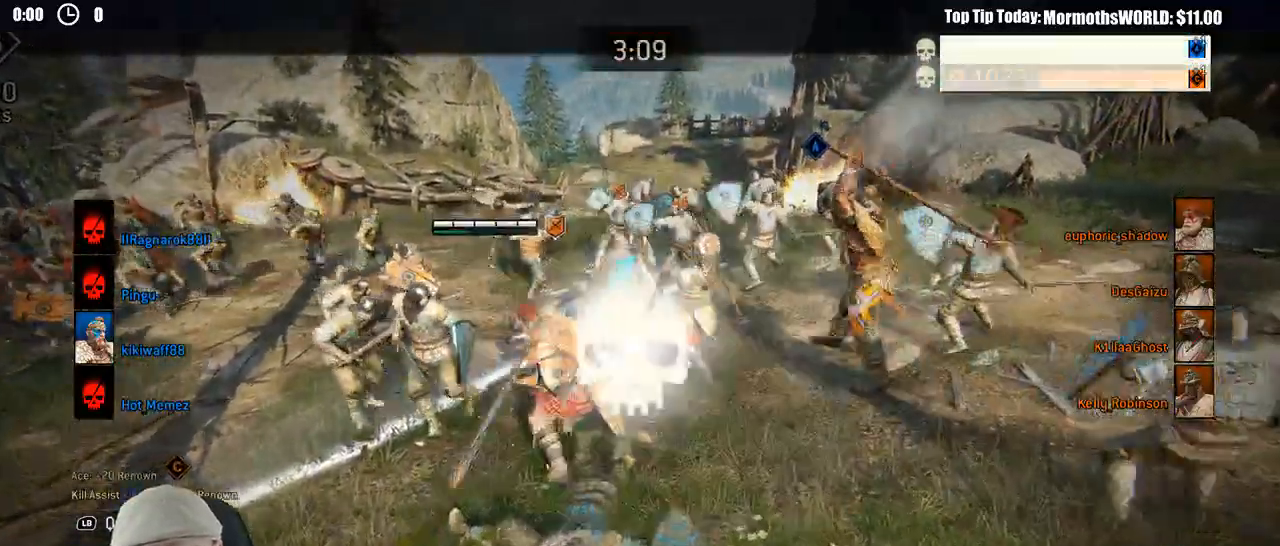
{"buttons": ["L2"], "left_stick": "up", "right_stick": "center", "events": []}
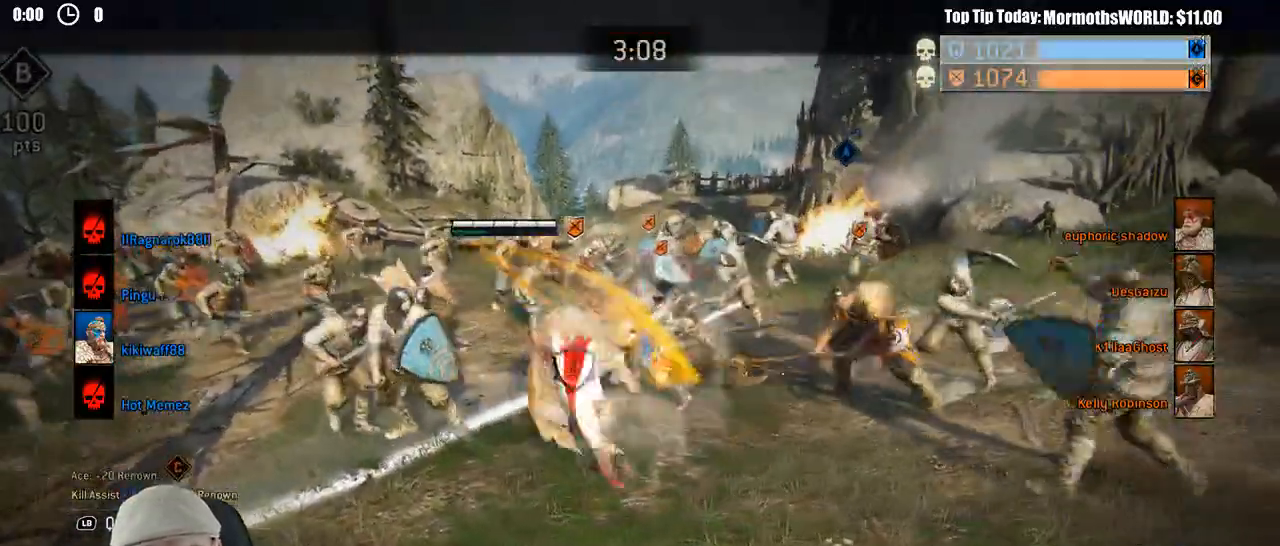
{"buttons": [], "left_stick": "down", "right_stick": "center", "events": [[233, "left_stick", "center"], [250, "L2", "up"], [283, "left_stick", "down"]]}
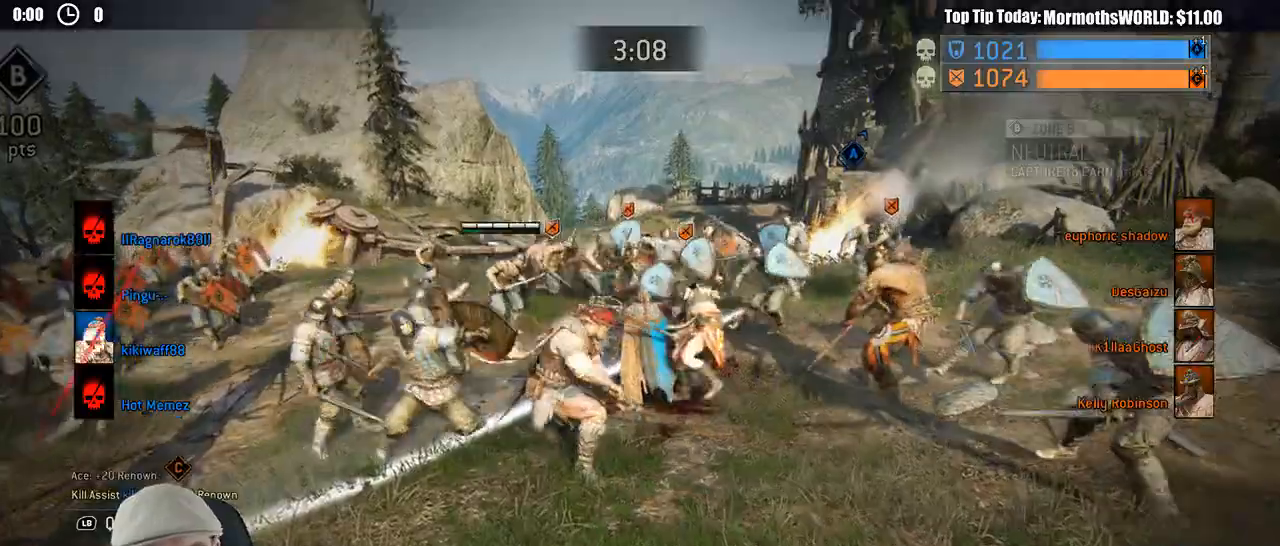
{"buttons": ["L3"], "left_stick": "down-left", "right_stick": "center", "events": [[17, "L3", "down"], [83, "right_stick", "down-left"], [333, "left_stick", "down-left"], [483, "right_stick", "center"]]}
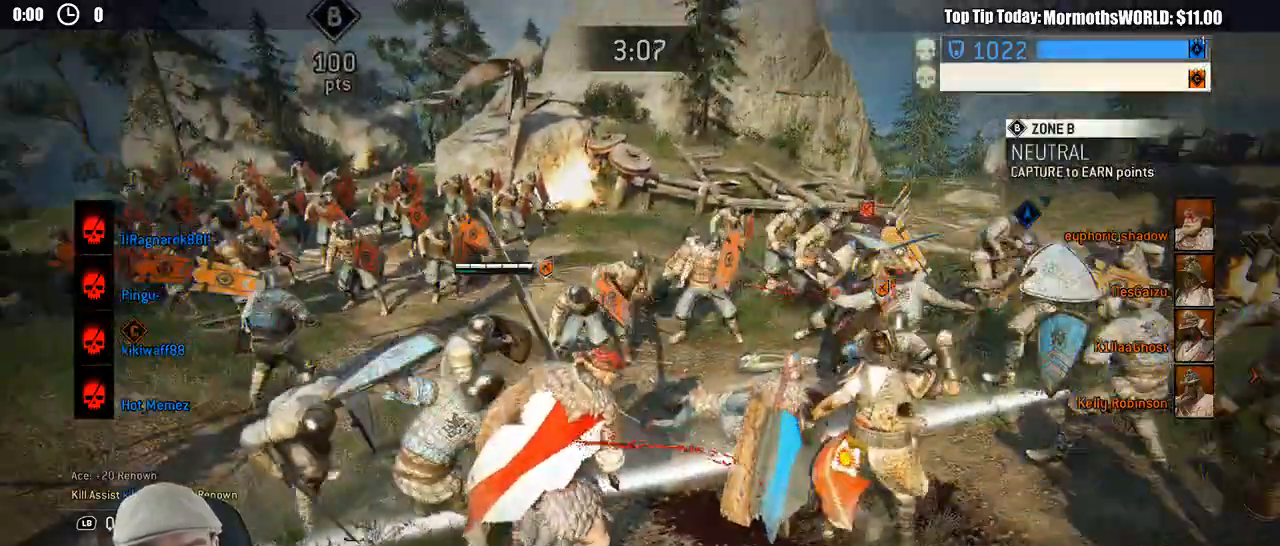
{"buttons": ["L3"], "left_stick": "left", "right_stick": "center", "events": [[133, "left_stick", "left"]]}
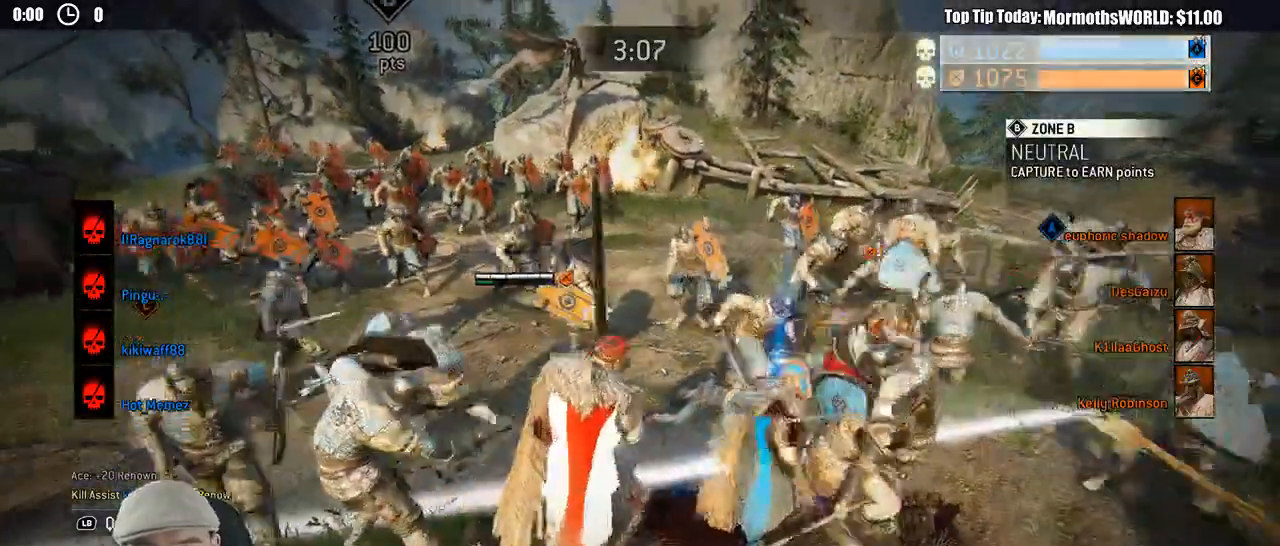
{"buttons": [], "left_stick": "right", "right_stick": "up-right", "events": [[83, "left_stick", "down"], [117, "right_stick", "up-right"], [300, "L3", "up"], [300, "left_stick", "down-right"], [433, "L3", "down"], [500, "L3", "up"], [500, "left_stick", "right"]]}
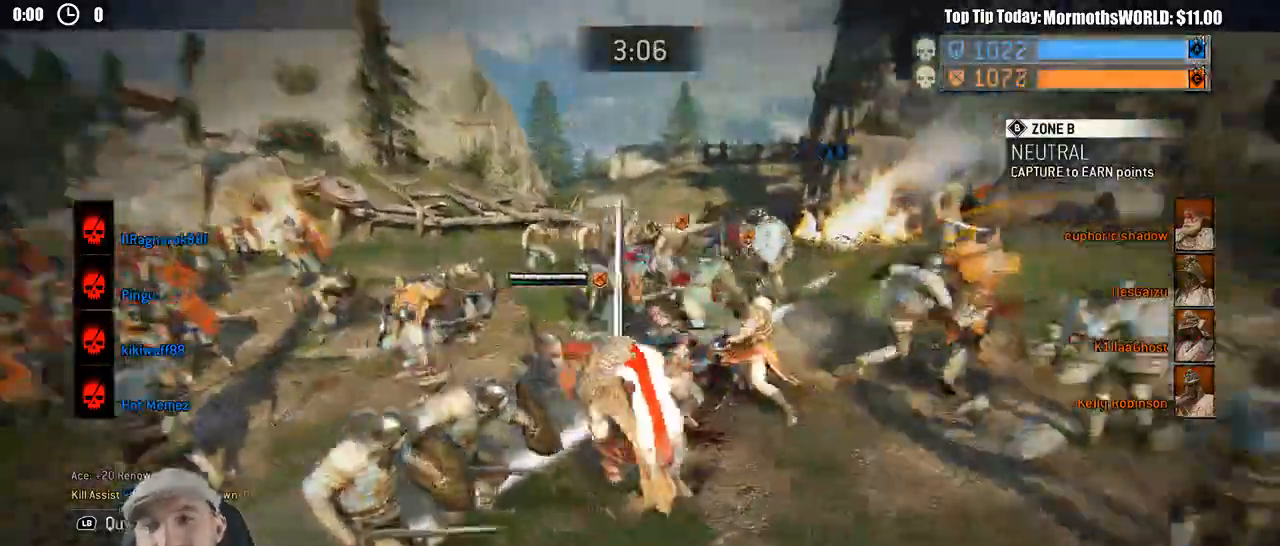
{"buttons": [], "left_stick": "right", "right_stick": "right", "events": [[100, "right_stick", "center"], [300, "right_stick", "right"]]}
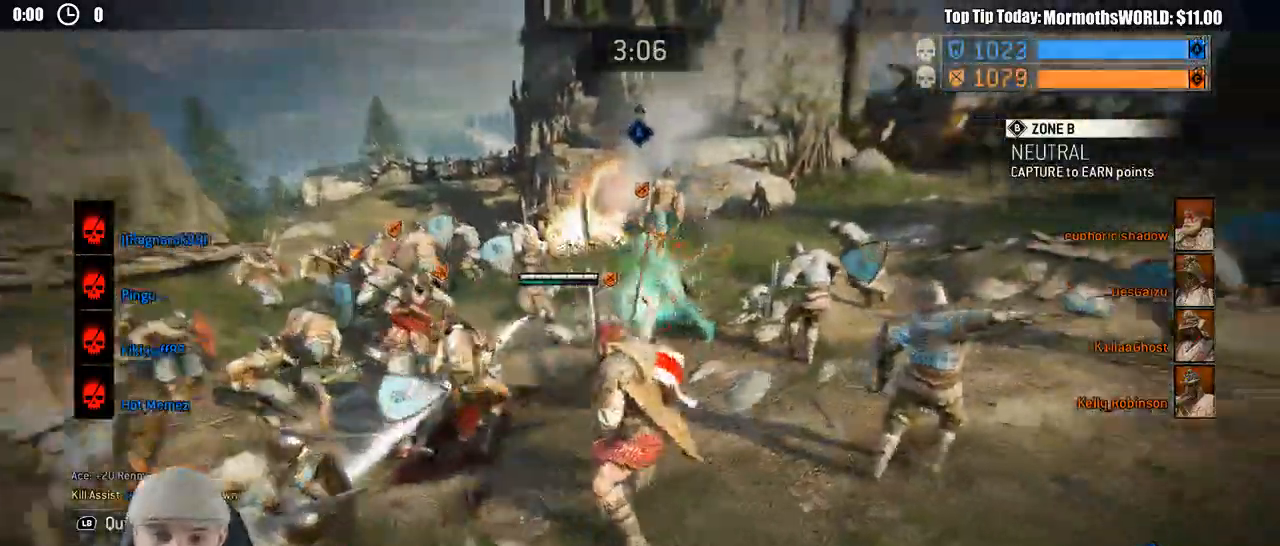
{"buttons": [], "left_stick": "up", "right_stick": "center", "events": [[233, "right_stick", "center"], [300, "left_stick", "up-right"], [500, "left_stick", "up"]]}
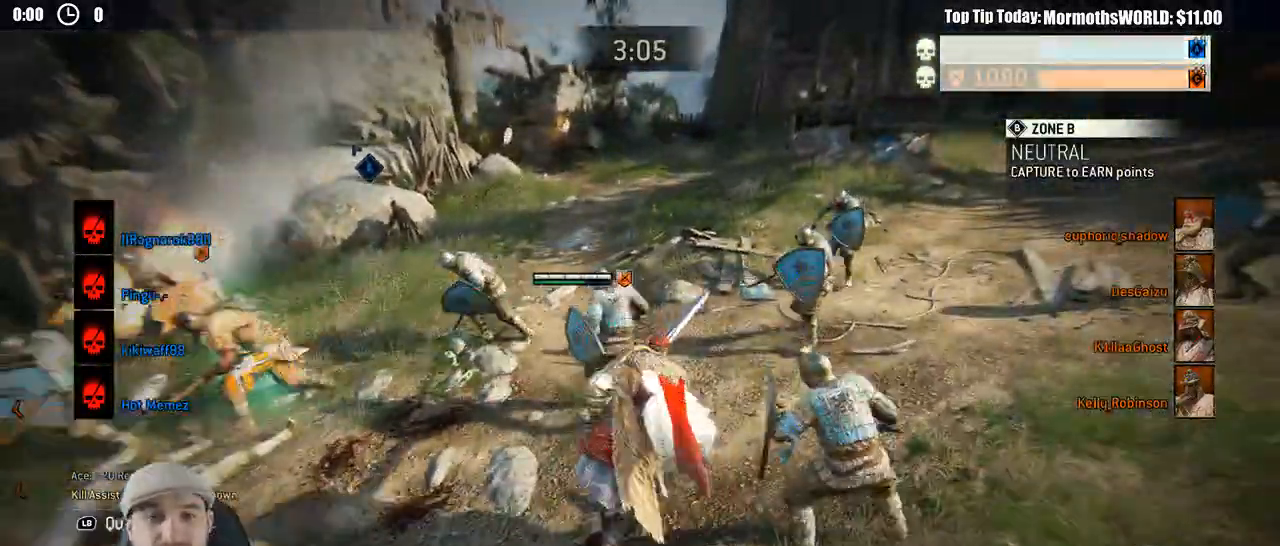
{"buttons": ["SELECT"], "left_stick": "center", "right_stick": "center", "events": [[383, "left_stick", "center"], [450, "SELECT", "down"]]}
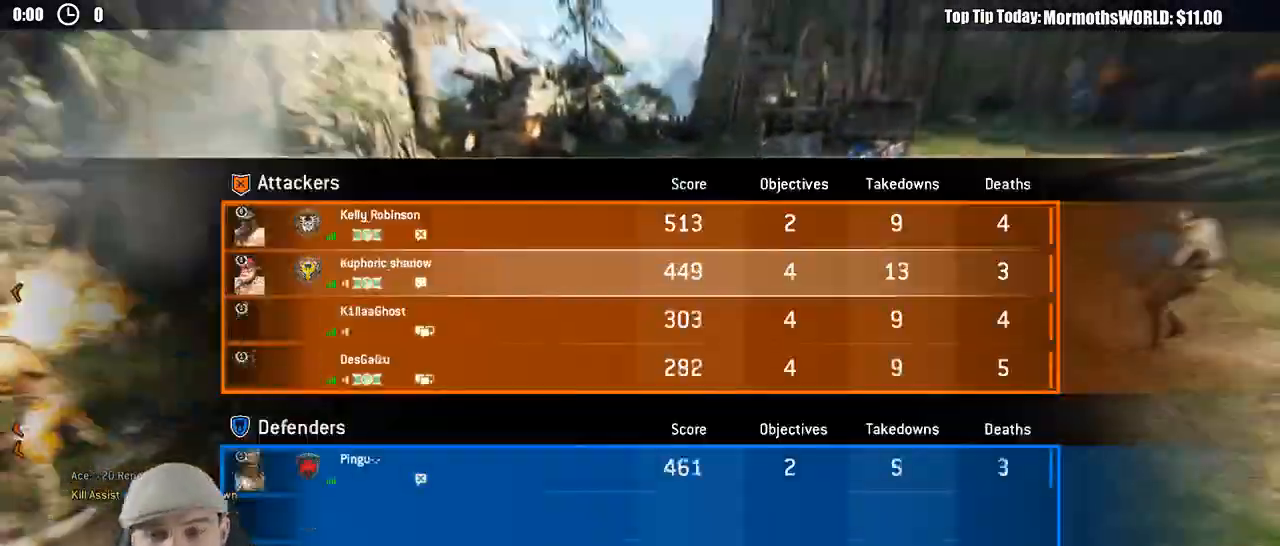
{"buttons": ["SELECT"], "left_stick": "center", "right_stick": "left", "events": [[433, "right_stick", "left"]]}
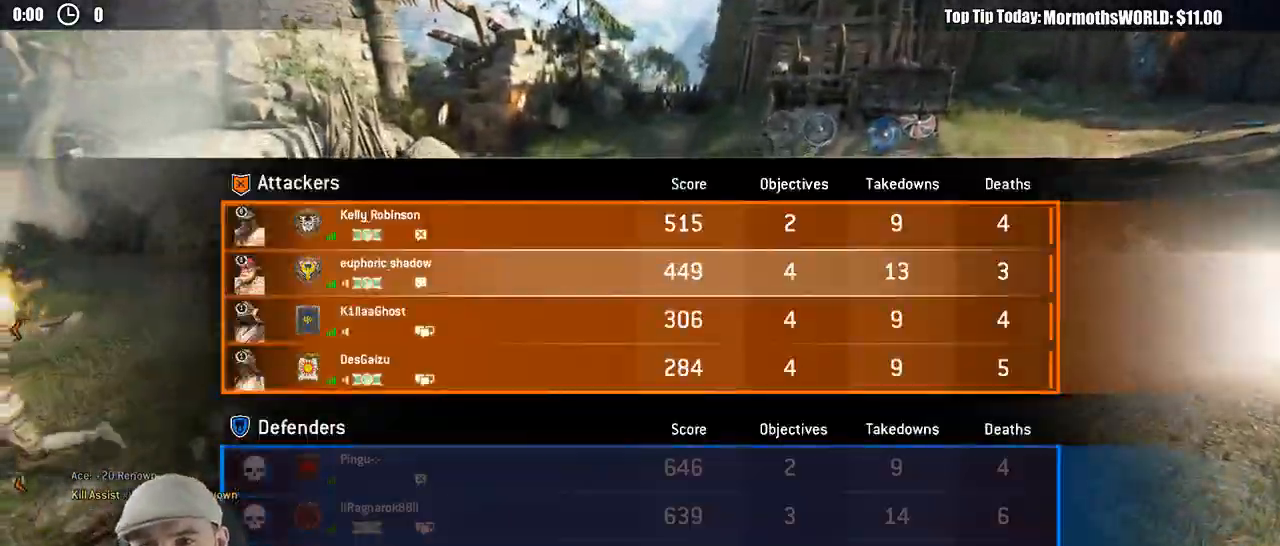
{"buttons": ["SELECT"], "left_stick": "center", "right_stick": "center", "events": [[117, "right_stick", "center"]]}
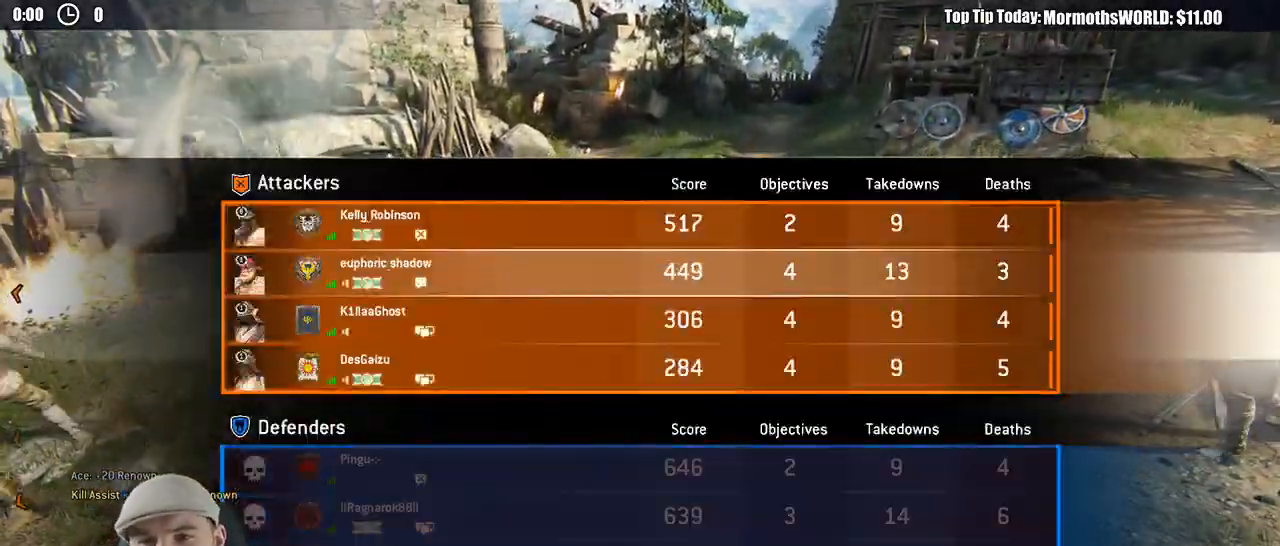
{"buttons": ["SELECT"], "left_stick": "center", "right_stick": "center", "events": []}
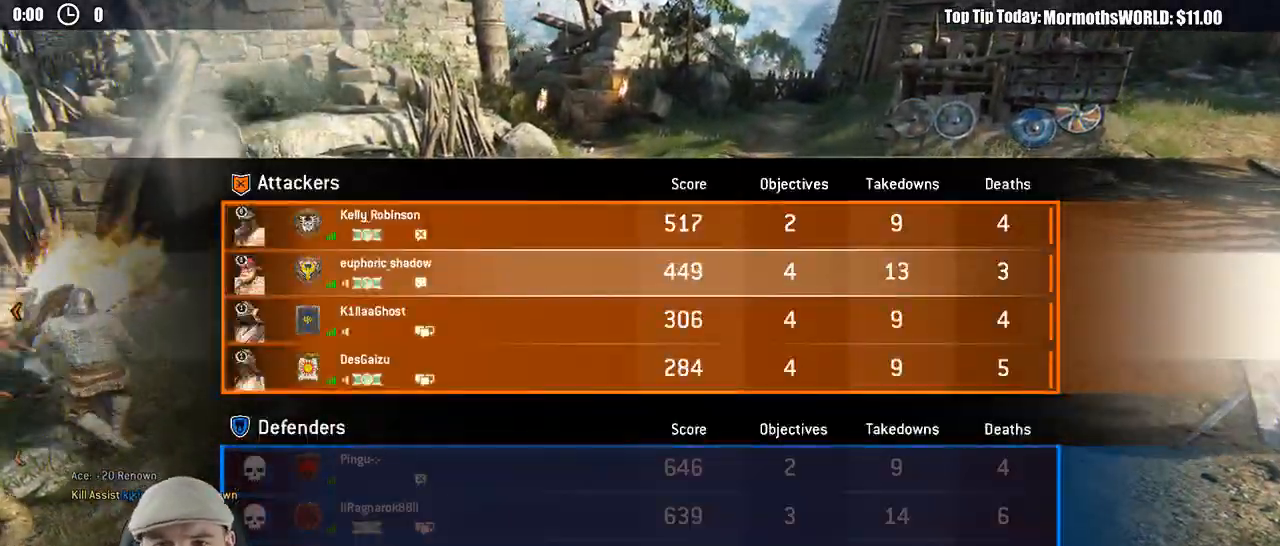
{"buttons": ["SELECT"], "left_stick": "center", "right_stick": "center", "events": []}
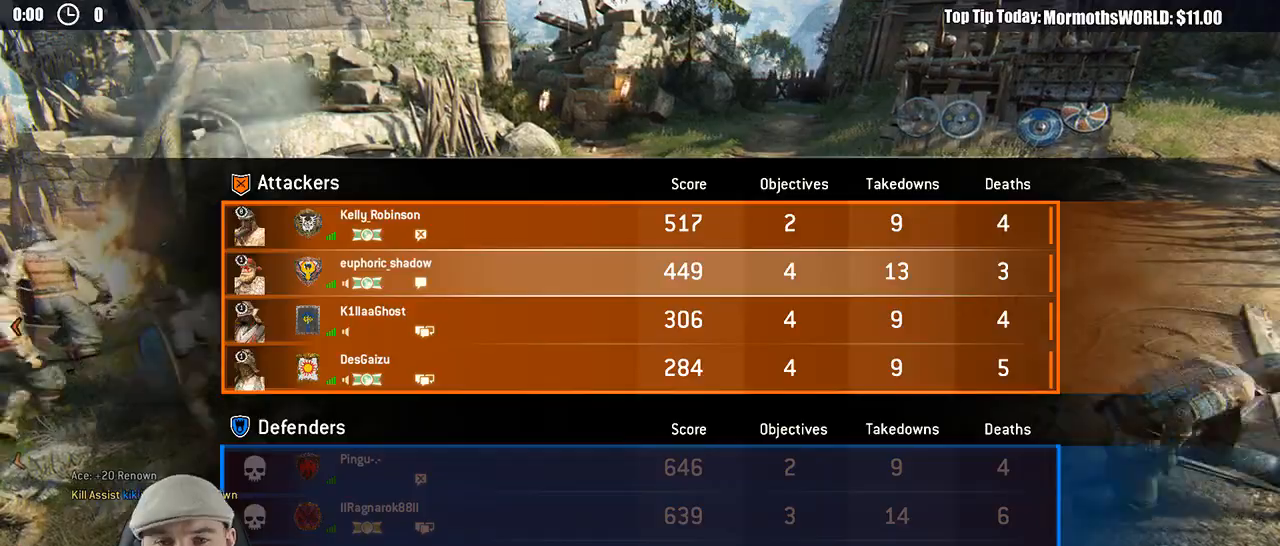
{"buttons": [], "left_stick": "center", "right_stick": "center", "events": [[150, "SELECT", "up"]]}